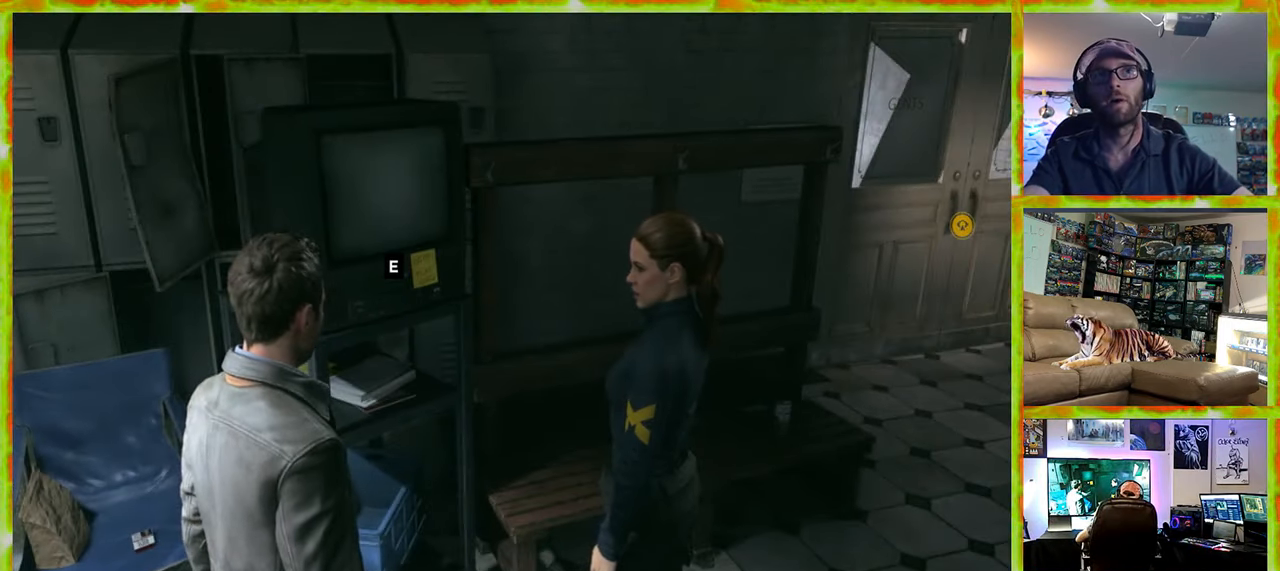
Gameplay with keyboard and mouse; each line is a JSON object with the keys and mouse buttons held at the frame after it. "events" lists presses ("down") and releases ("up") of "1", "2", "3", "4", "5", "a", "alt", "c", "caps_lock", "ctrl", "d", "e", "f", "g", "q", "r", "s", "shift", "space", "t", "tab", "v", "w", "x", "z", "mouse_left", "mouse_wheel" and "mouse_right" between this image and that frame as [ms after this image, input, new state], when the widget could be followed in between. "mouse_left", "mouse_wheel", "mouse_right" = the "left", "wheel", "right" buttons of the "mouse" list. No other keys are recorded. "wheel" means that the mouse wheel is clicked or scrolled. Not read: mouse_move.
{"keys": ["a"], "mouse": [], "events": [[417, "a", "down"]]}
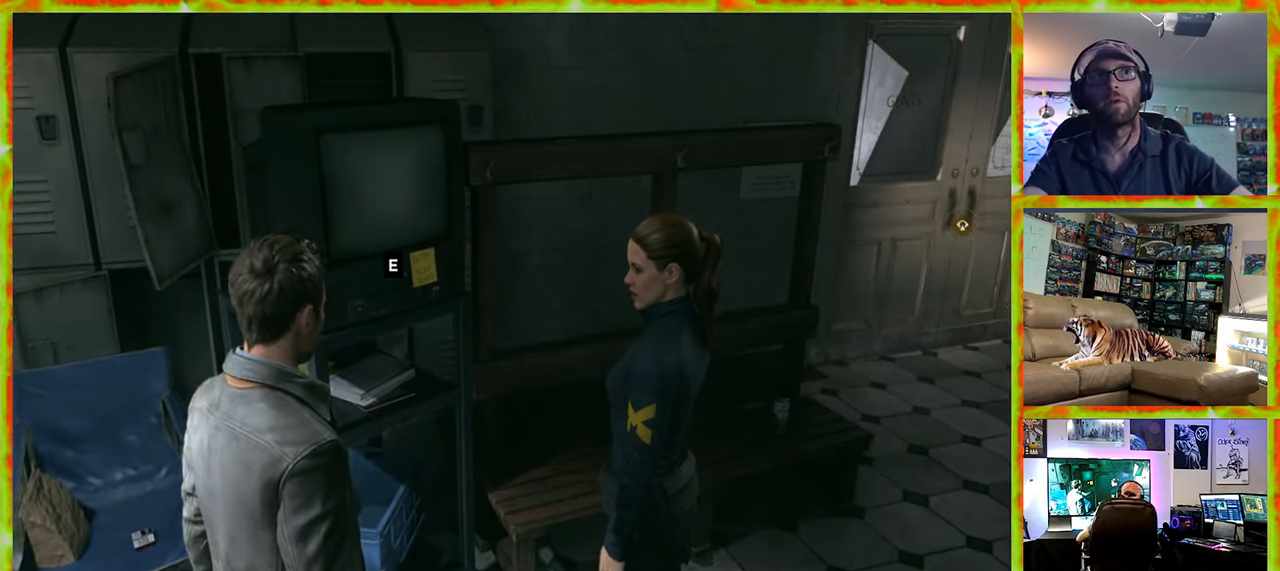
{"keys": ["a"], "mouse": [], "events": []}
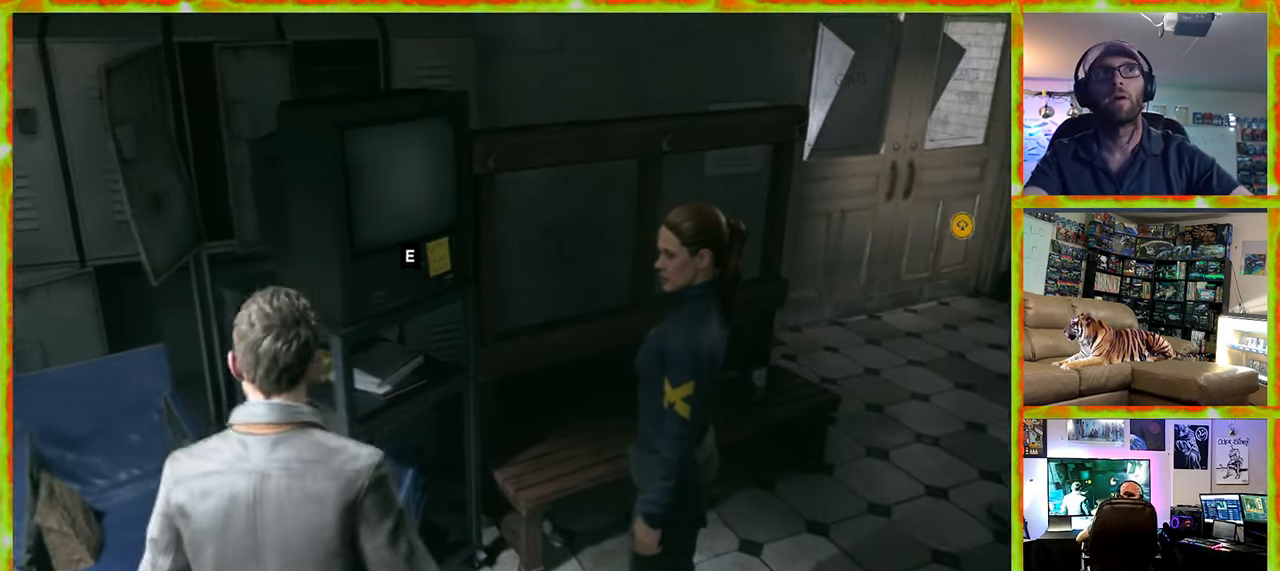
{"keys": ["w"], "mouse": [], "events": [[217, "w", "down"], [267, "a", "up"]]}
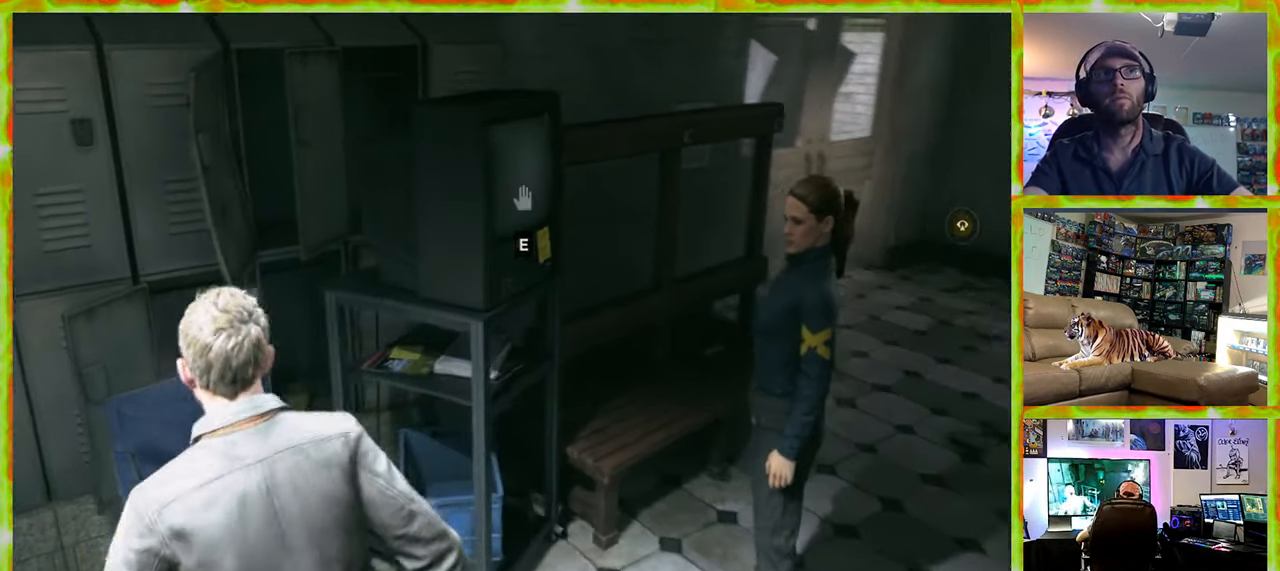
{"keys": [], "mouse": [], "events": [[100, "w", "up"]]}
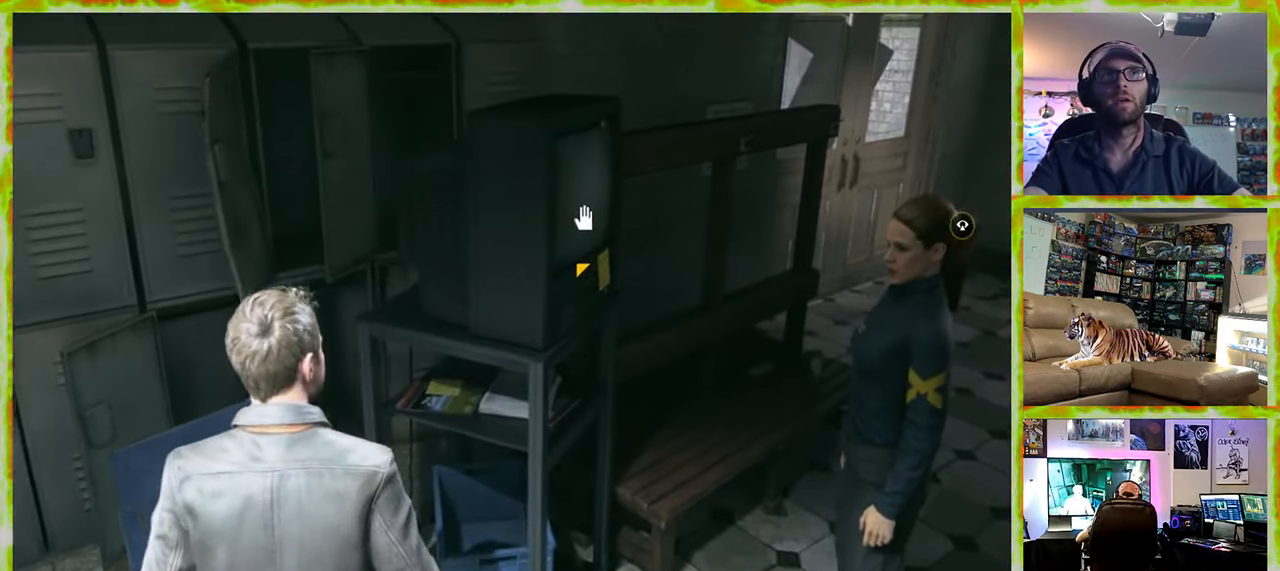
{"keys": [], "mouse": [], "events": []}
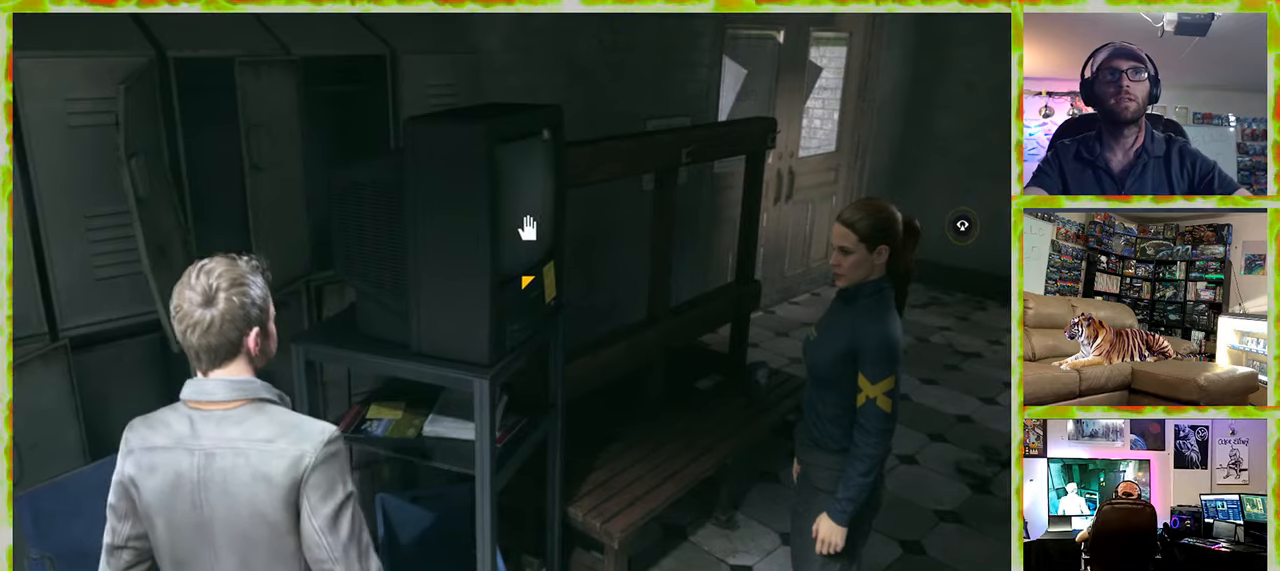
{"keys": [], "mouse": [], "events": []}
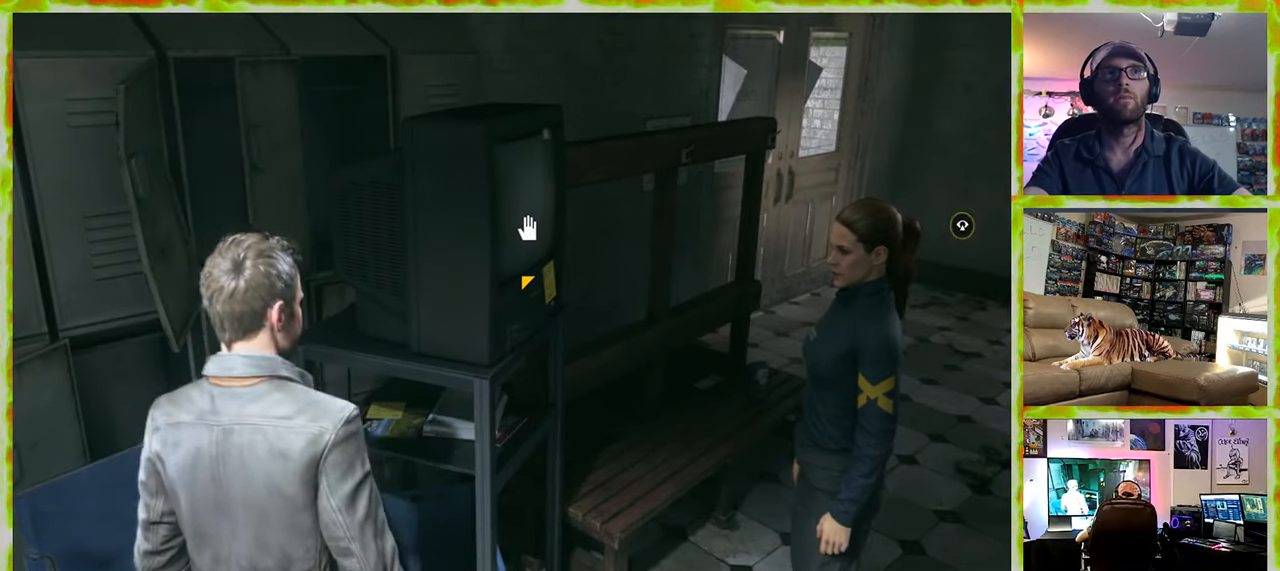
{"keys": [], "mouse": [], "events": []}
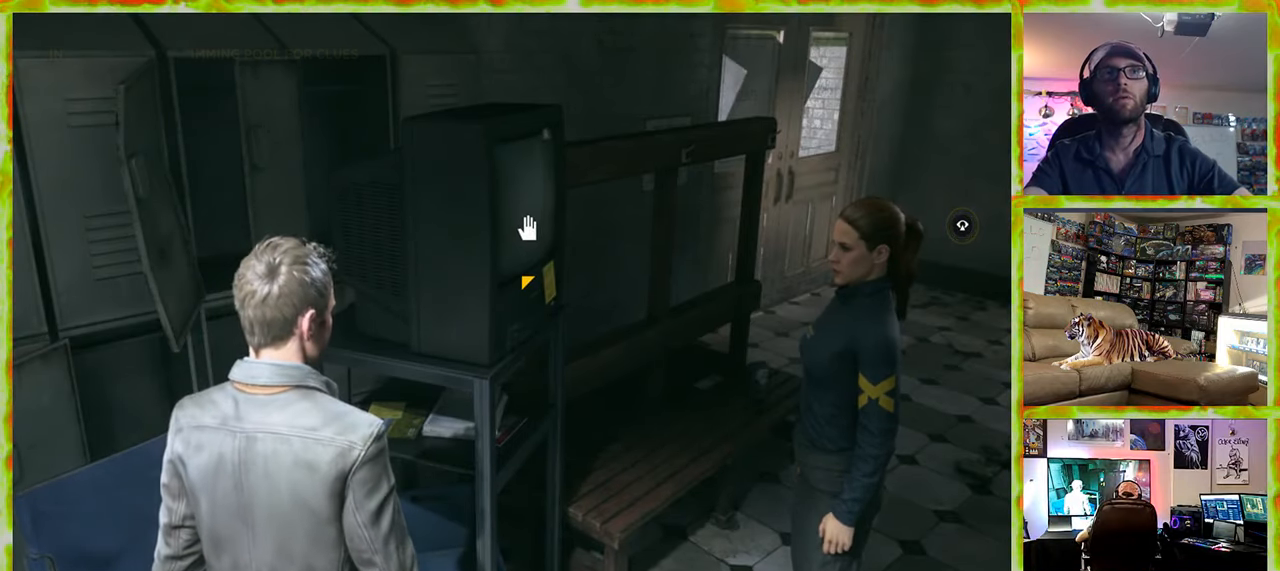
{"keys": ["d", "s"], "mouse": [], "events": [[16, "s", "down"], [250, "d", "down"]]}
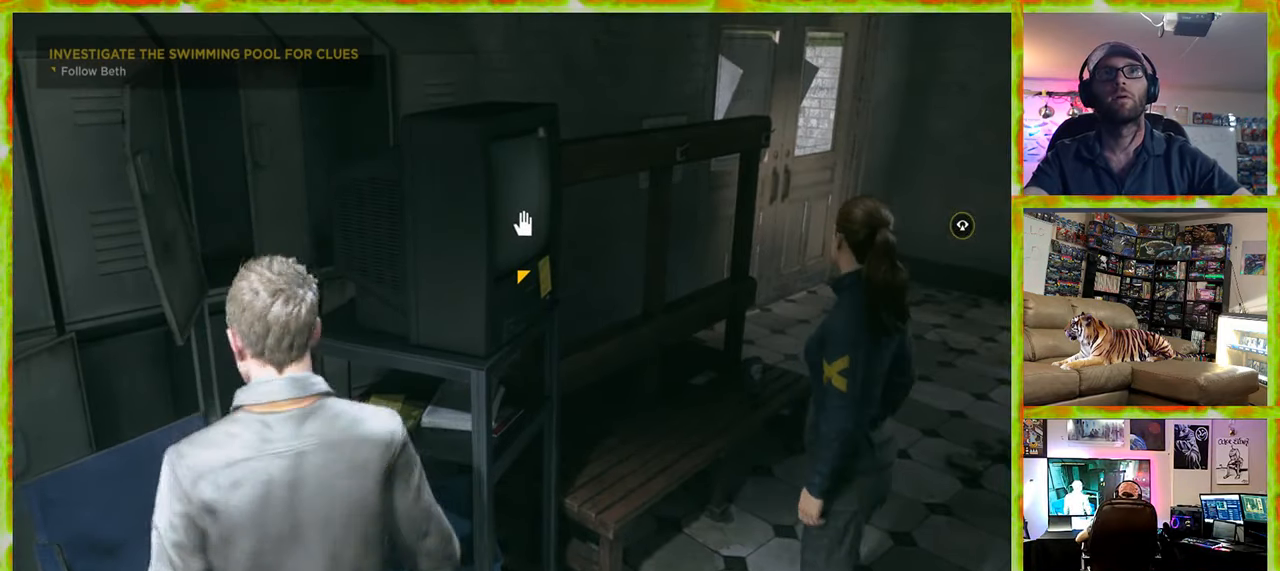
{"keys": ["d", "w"], "mouse": [], "events": [[133, "s", "up"], [316, "w", "down"]]}
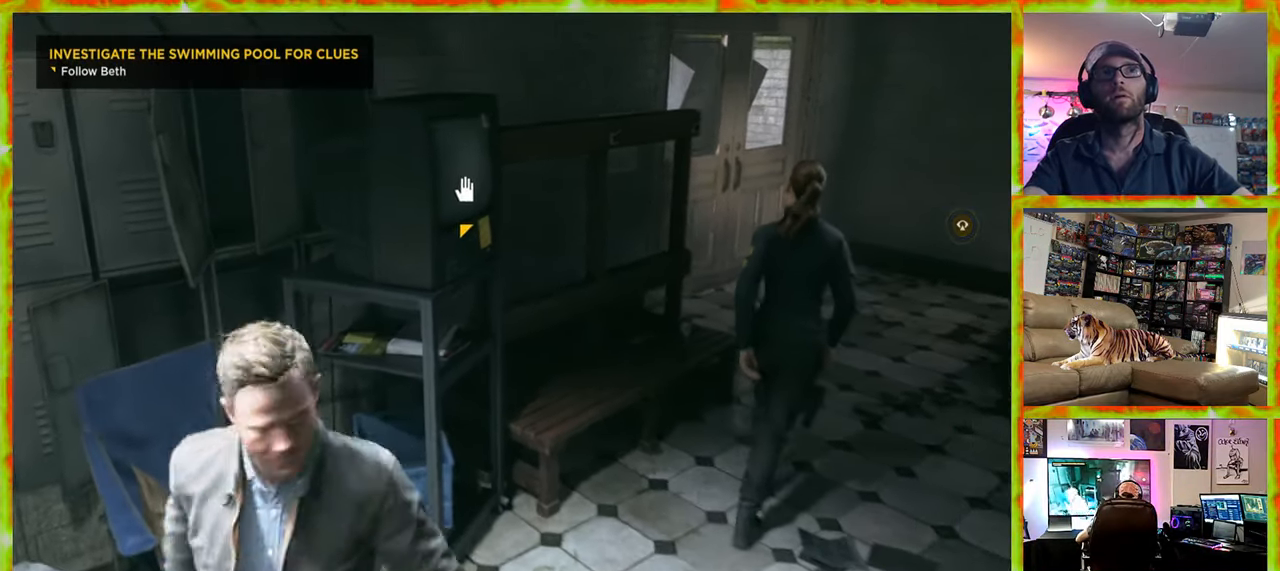
{"keys": ["d", "w"], "mouse": [], "events": []}
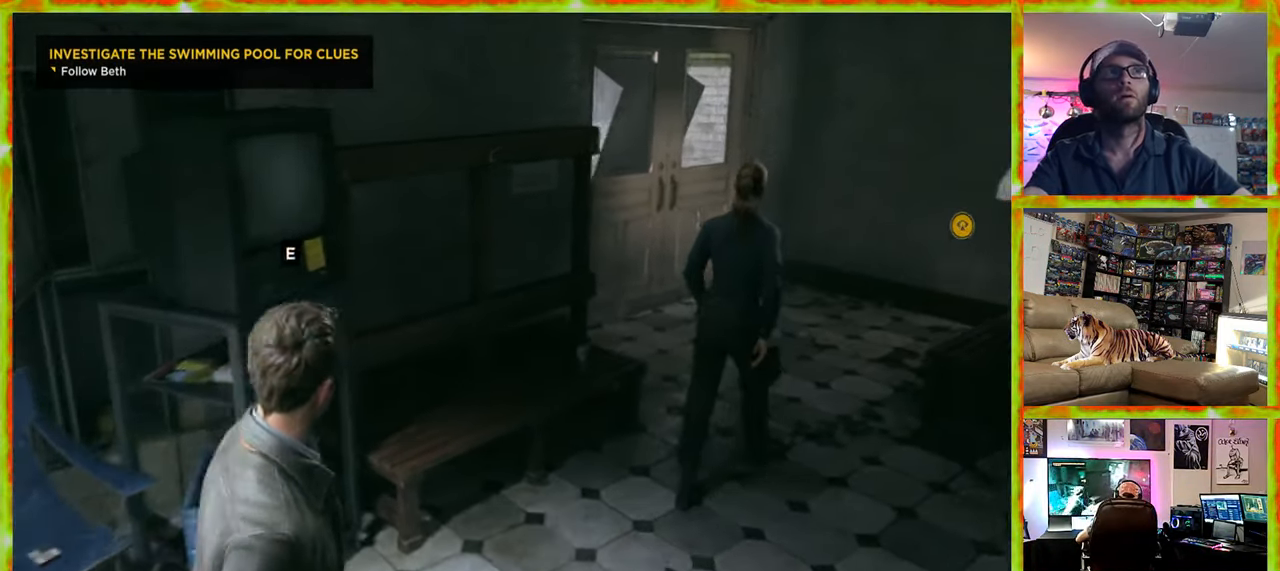
{"keys": ["d", "w"], "mouse": [], "events": []}
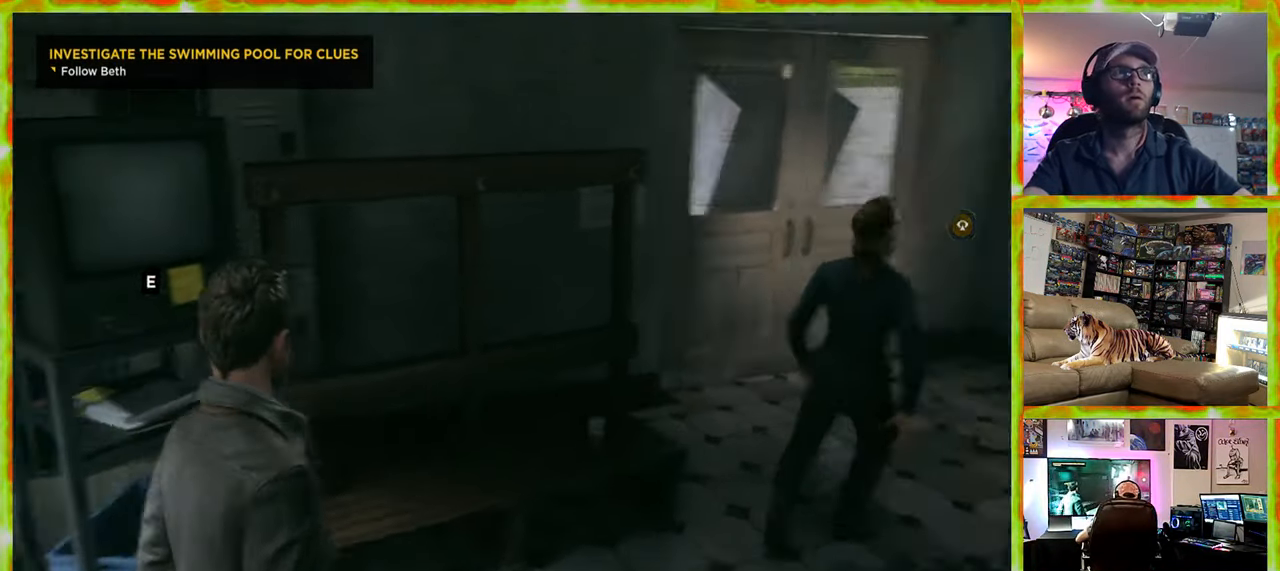
{"keys": ["d"], "mouse": [], "events": [[400, "w", "up"]]}
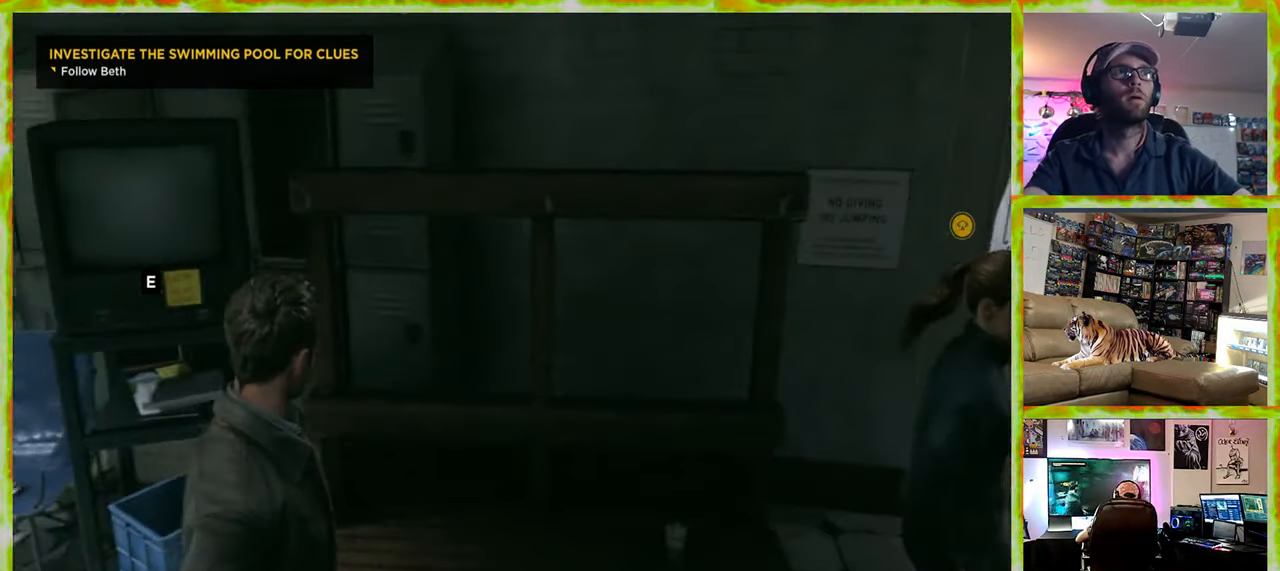
{"keys": ["d", "s"], "mouse": [], "events": [[233, "s", "down"]]}
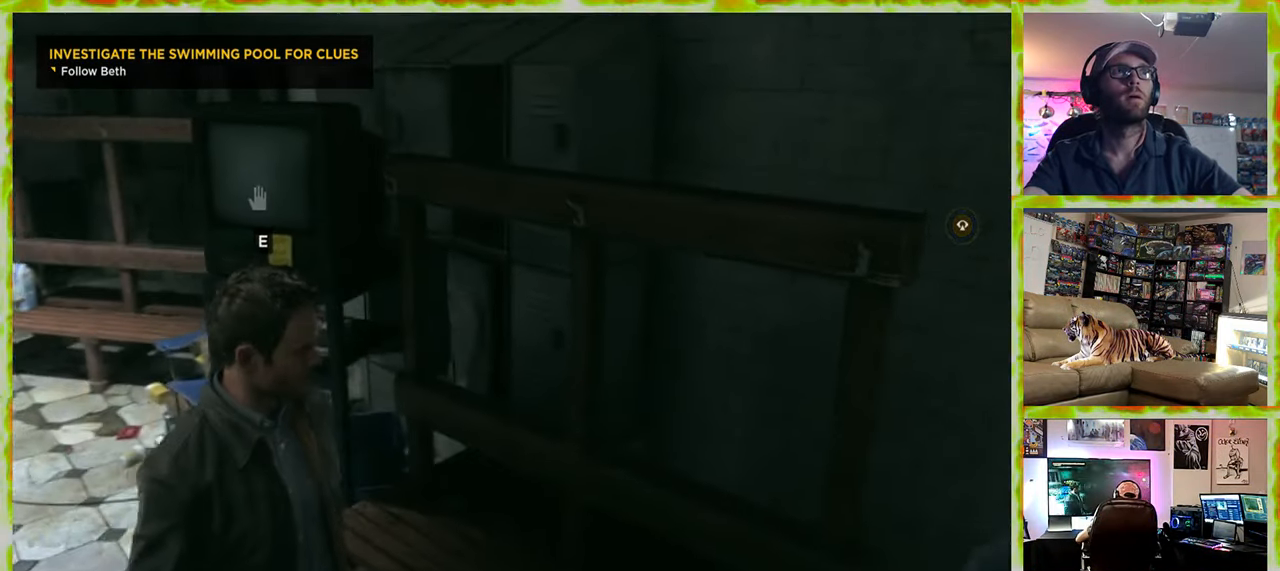
{"keys": ["d", "s"], "mouse": [], "events": []}
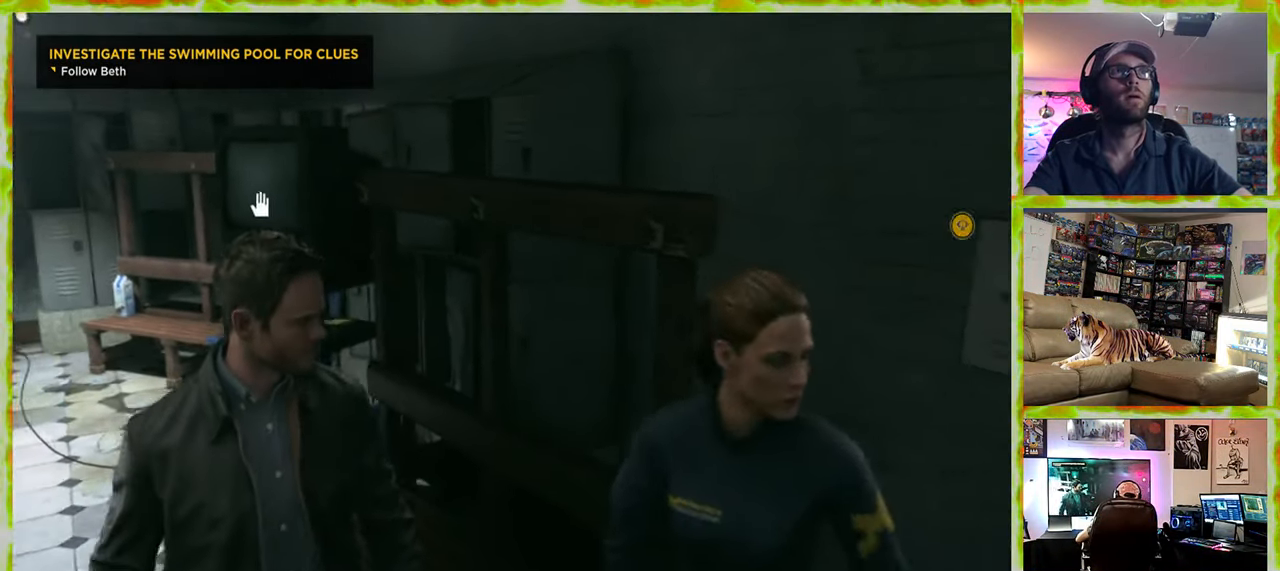
{"keys": ["s"], "mouse": [], "events": [[33, "d", "up"]]}
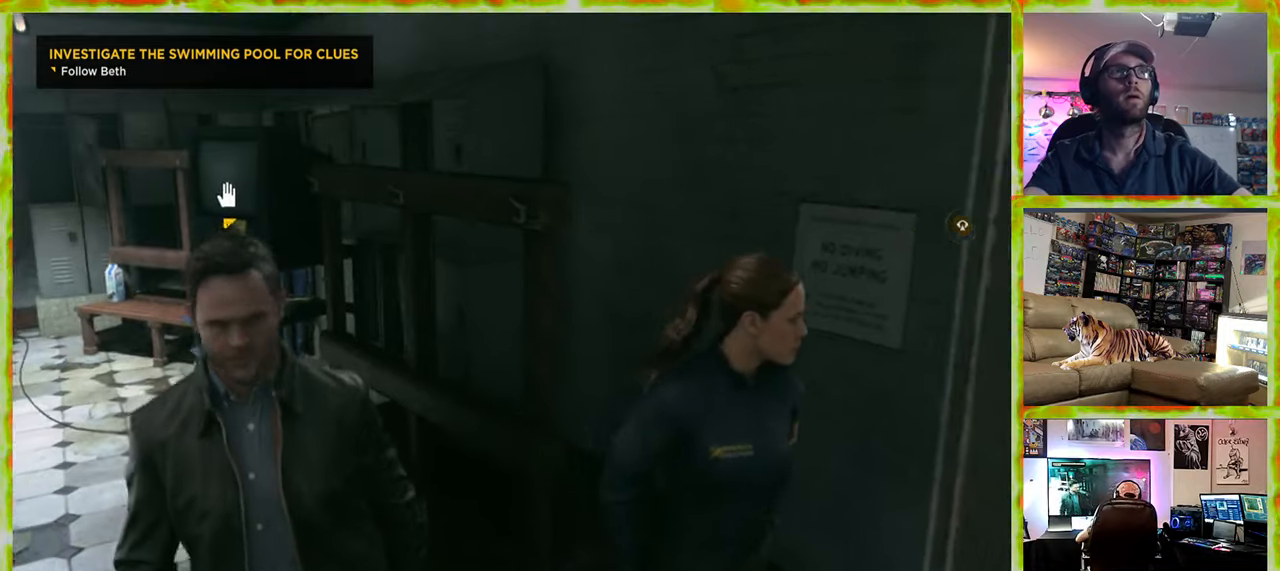
{"keys": ["d"], "mouse": [], "events": [[233, "d", "down"], [333, "s", "up"]]}
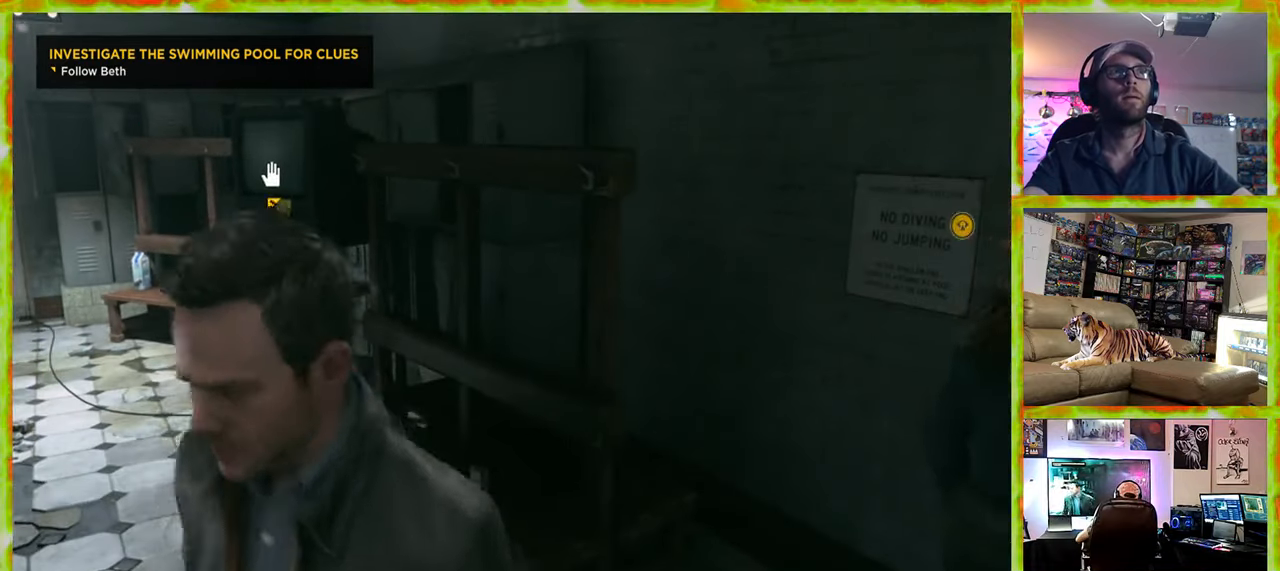
{"keys": ["d"], "mouse": [], "events": []}
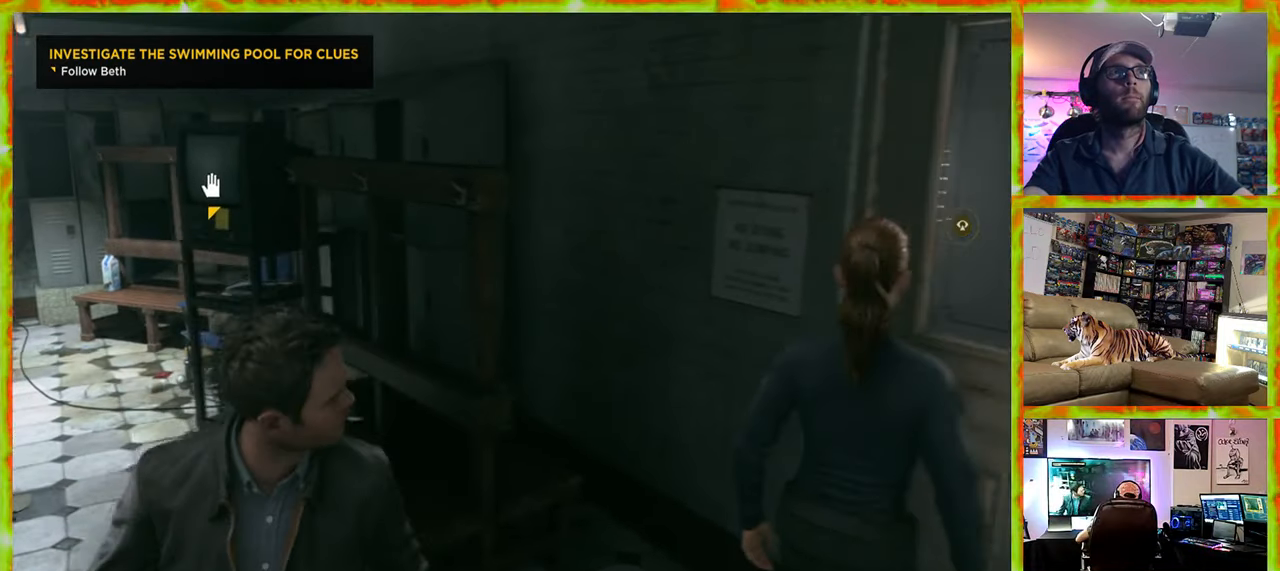
{"keys": [], "mouse": [], "events": [[267, "d", "up"]]}
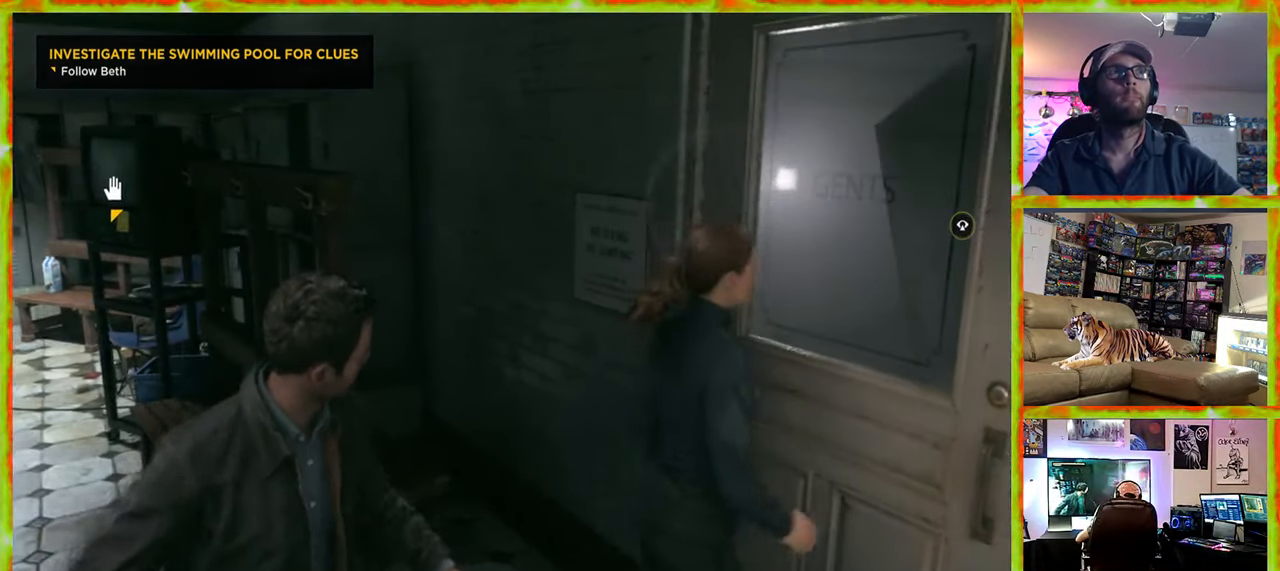
{"keys": [], "mouse": [], "events": []}
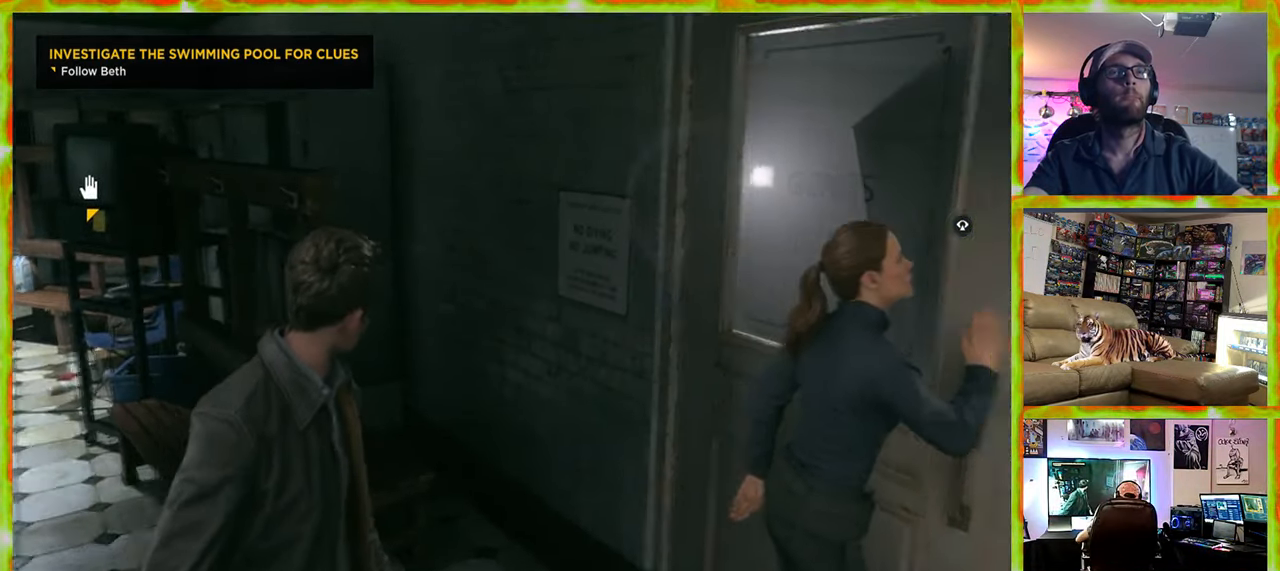
{"keys": [], "mouse": [], "events": [[250, "w", "down"], [483, "w", "up"]]}
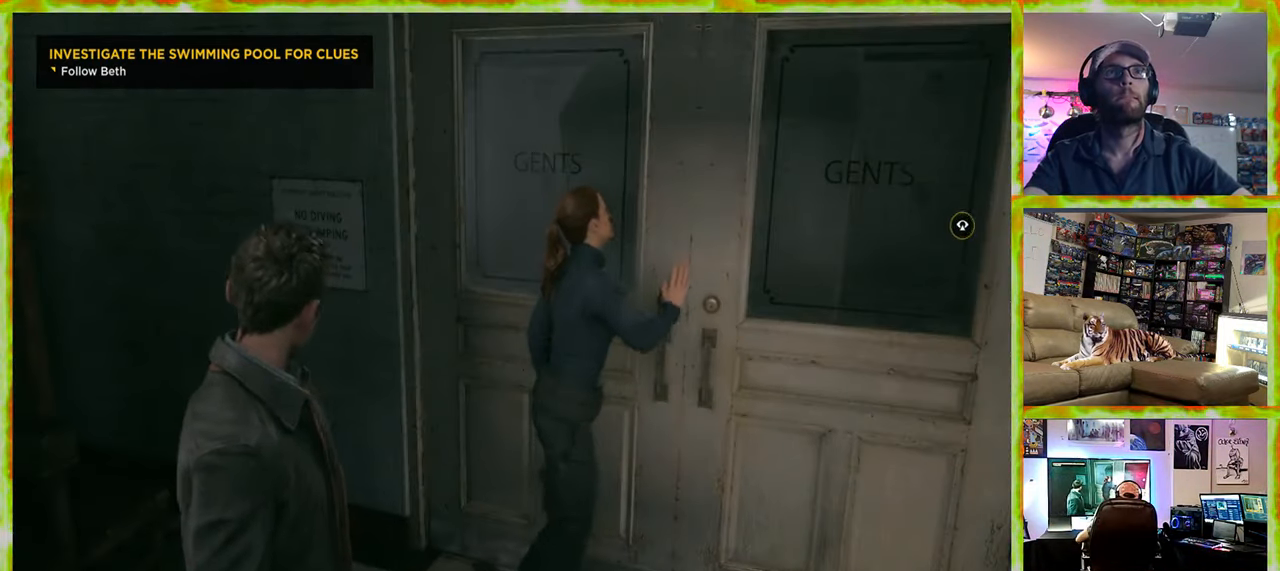
{"keys": [], "mouse": [], "events": []}
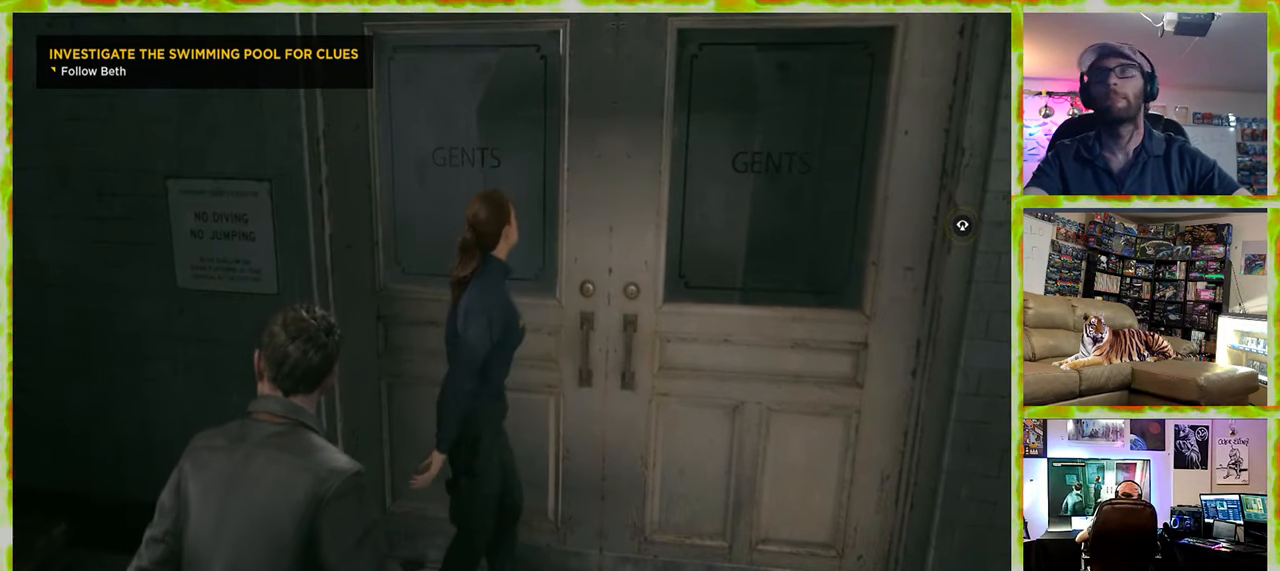
{"keys": ["d", "w"], "mouse": [], "events": [[50, "d", "down"], [183, "w", "down"]]}
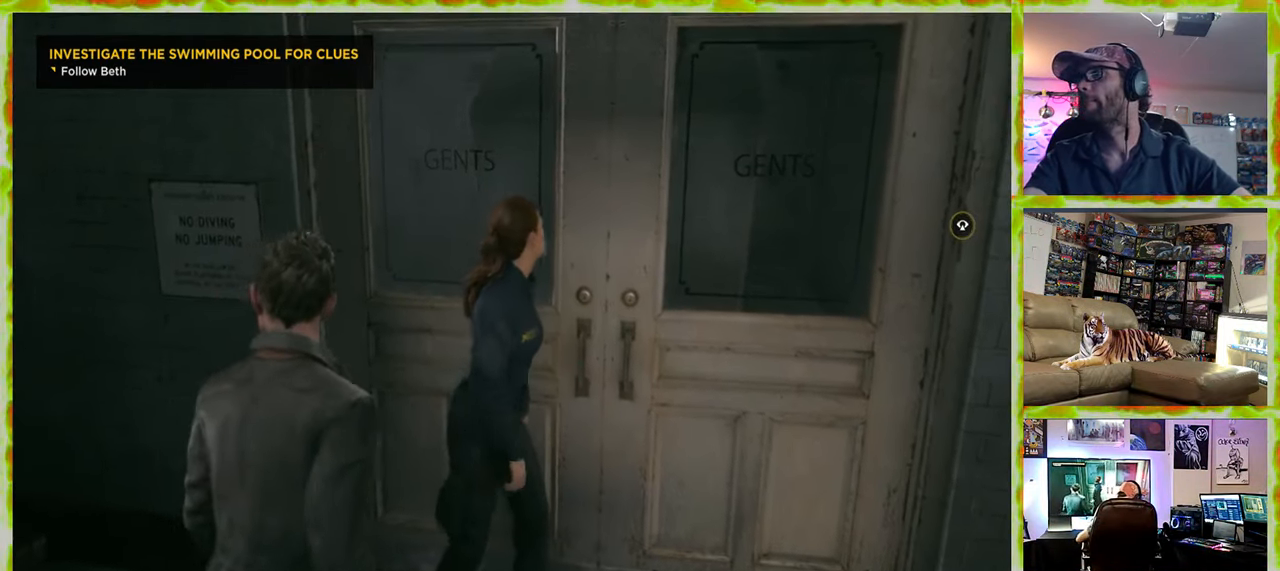
{"keys": ["w"], "mouse": [], "events": [[350, "d", "up"]]}
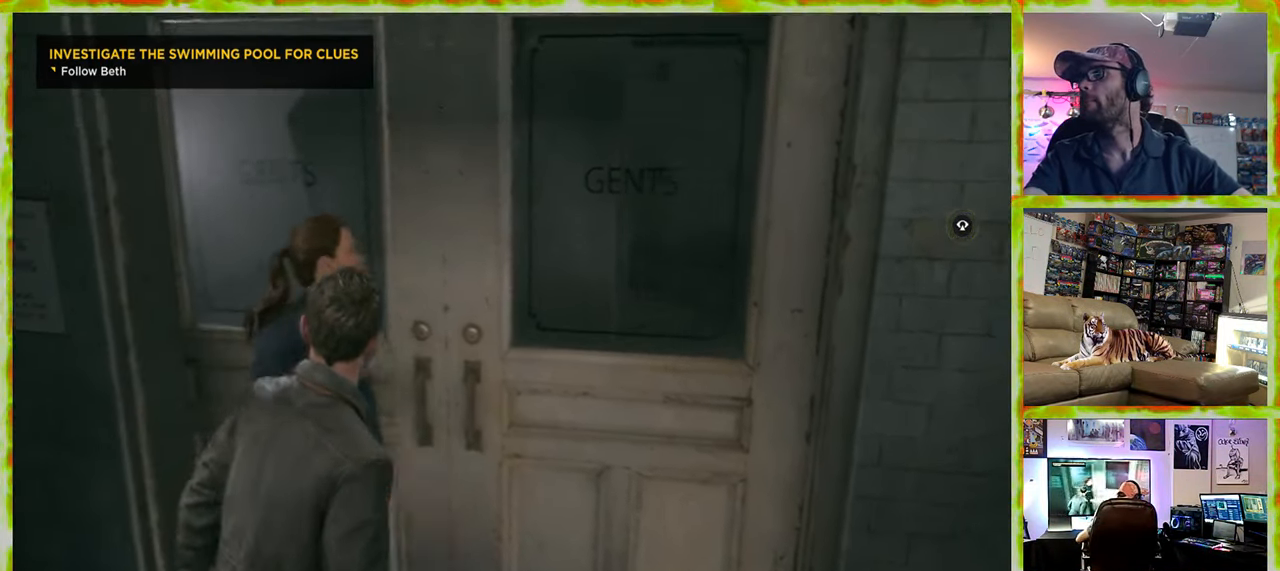
{"keys": ["e"], "mouse": [], "events": [[400, "e", "down"], [450, "w", "up"]]}
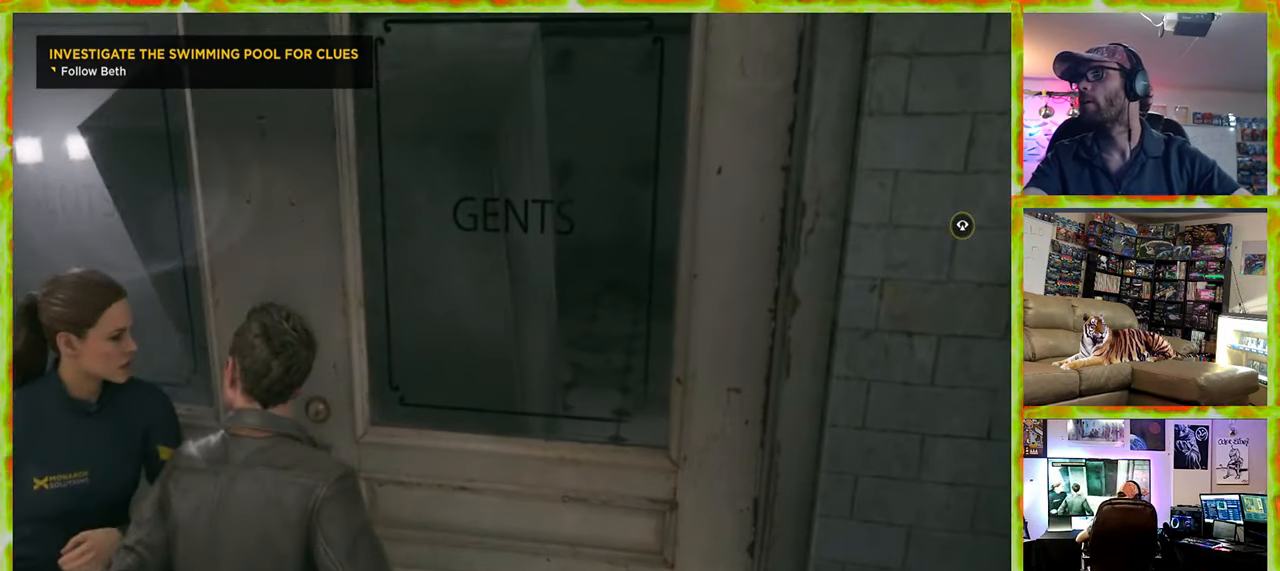
{"keys": [], "mouse": [], "events": [[50, "e", "up"]]}
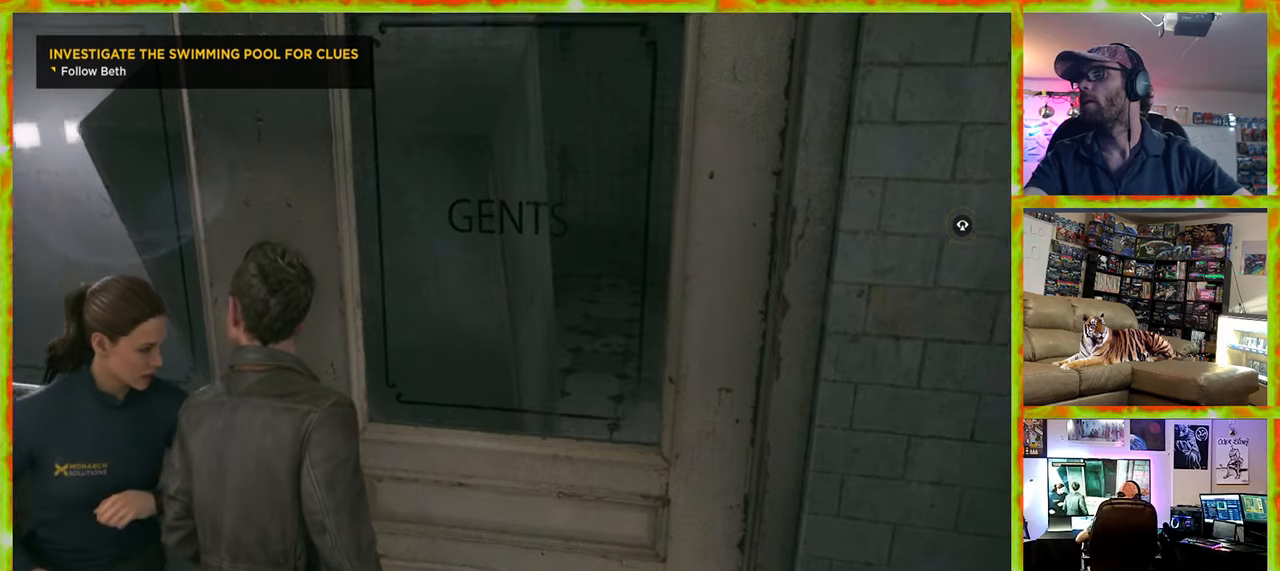
{"keys": ["d", "w"], "mouse": [], "events": [[67, "d", "down"], [434, "w", "down"]]}
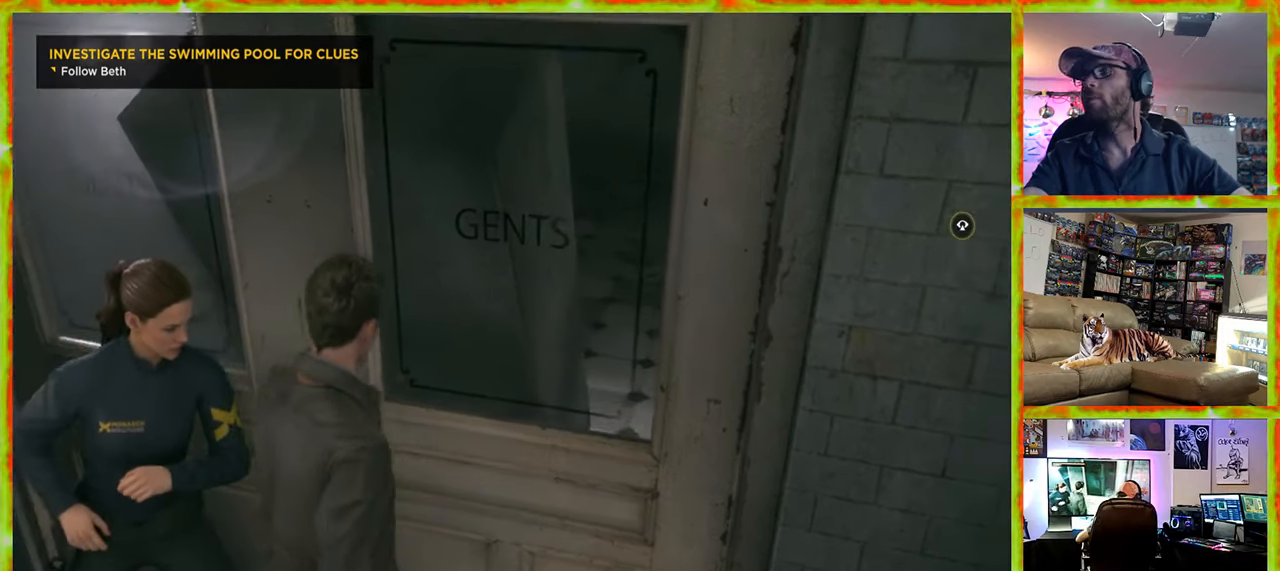
{"keys": [], "mouse": [], "events": [[84, "d", "up"], [267, "e", "down"], [400, "e", "up"], [400, "w", "up"]]}
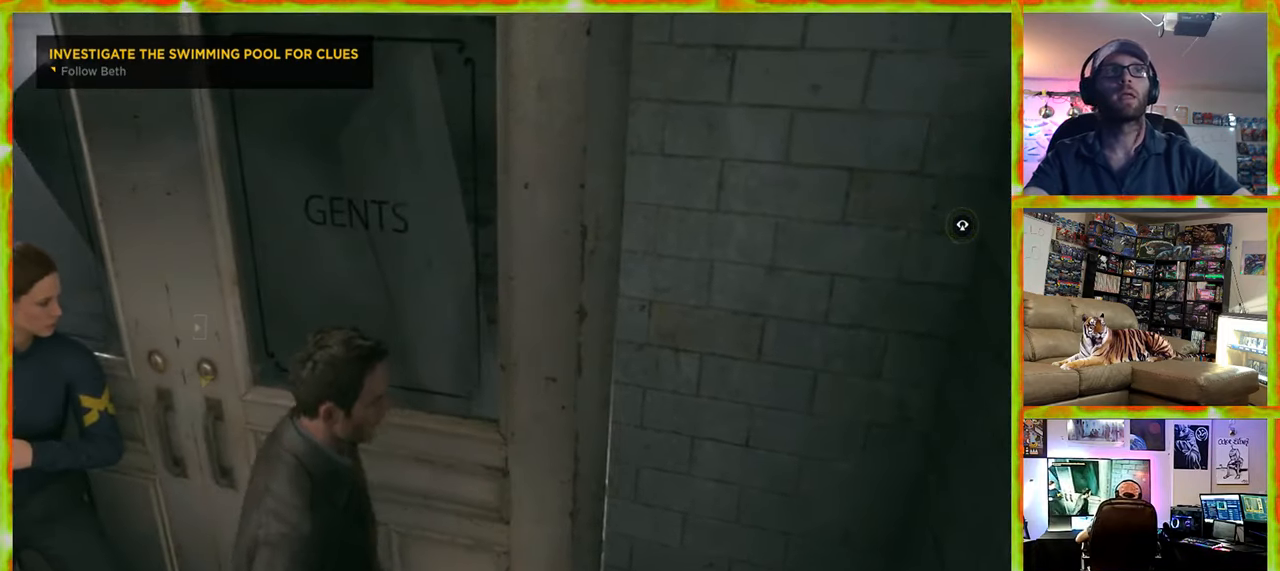
{"keys": ["a", "s"], "mouse": [], "events": [[150, "a", "down"], [150, "s", "down"]]}
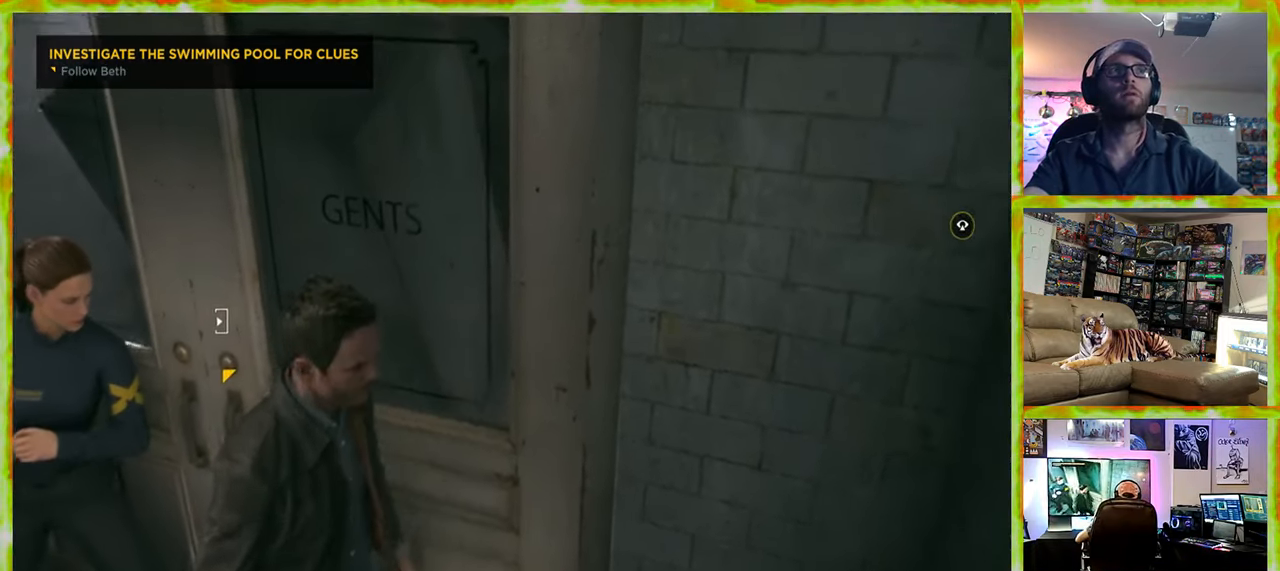
{"keys": ["e"], "mouse": [], "events": [[67, "a", "up"], [67, "s", "up"], [117, "e", "down"]]}